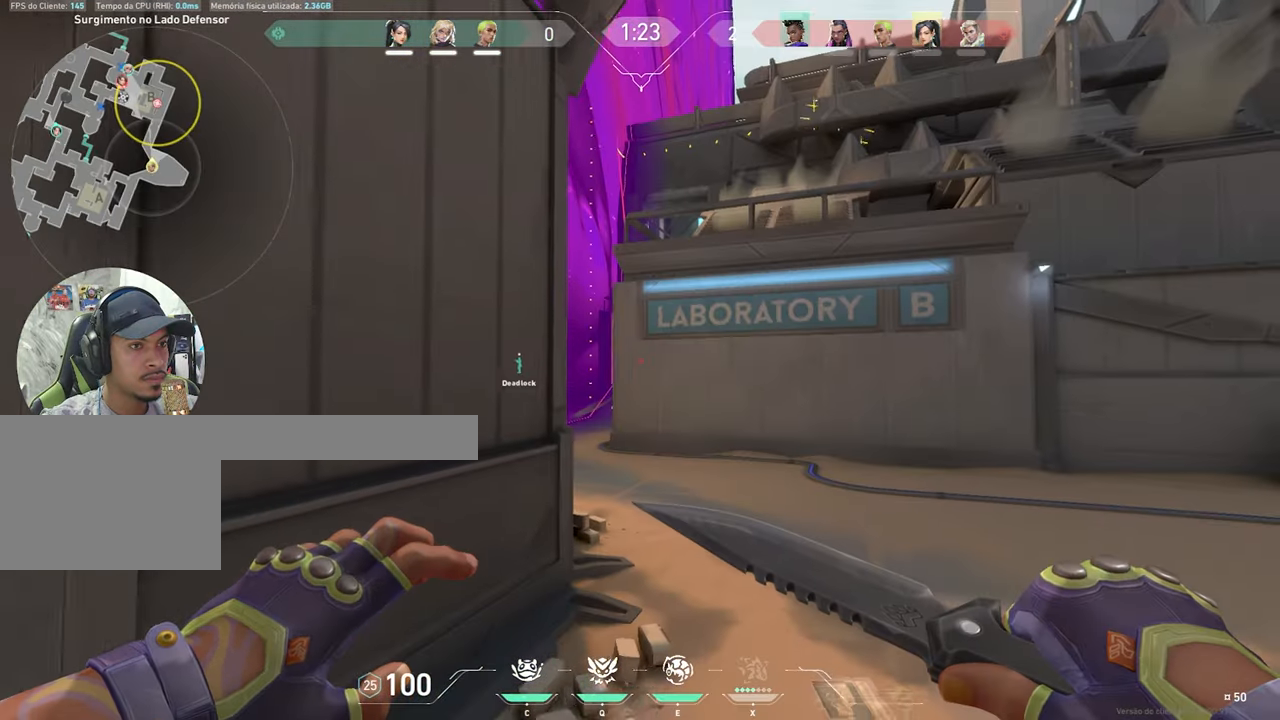
Gameplay with keyboard and mouse; each line is a JSON object with the keys and mouse buttons held at the frame after it. "events" lists presses ("down") and releases ("up") of "1", "2", "3", "4", "5", "a", "alt", "c", "caps_lock", "ctrl", "d", "e", "f", "g", "q", "r", "s", "shift", "space", "t", "tab", "v", "w", "x", "z", "mouse_left", "mouse_wheel" and "mouse_right" between this image and that frame as [ms after this image, input, new state], when the widget could be followed in between. "mouse_left", "mouse_wheel", "mouse_right" = the "left", "wheel", "right" buttons of the "mouse" list. No other keys are recorded. "wheel" means that the mouse wheel is clicked or scrolled. "mouse_move" is the direction in which the mouse moves at that frame (one of eight, or "still"), when it could be read.
{"keys": ["w"], "mouse": [], "mouse_move": "still", "events": []}
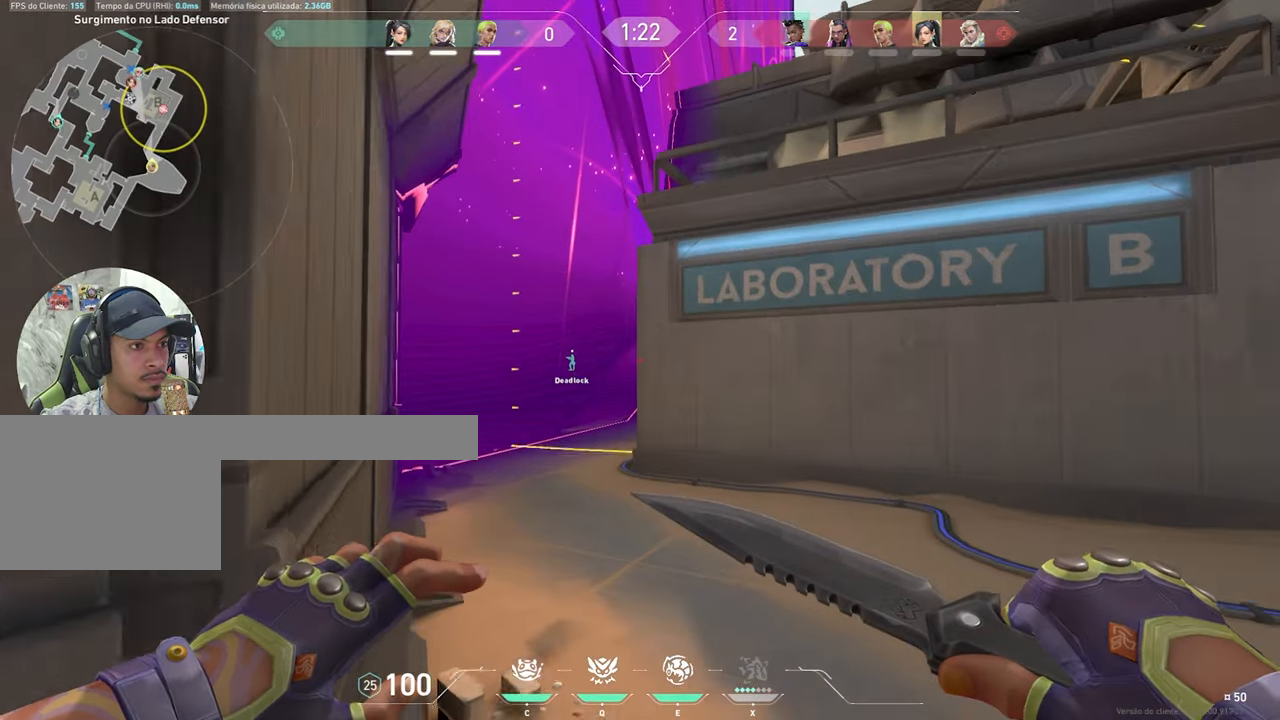
{"keys": ["a", "shift", "w"], "mouse": ["wheel"], "mouse_move": "right", "events": [[234, "a", "down"], [417, "shift", "down"], [467, "mouse_wheel", "down"]]}
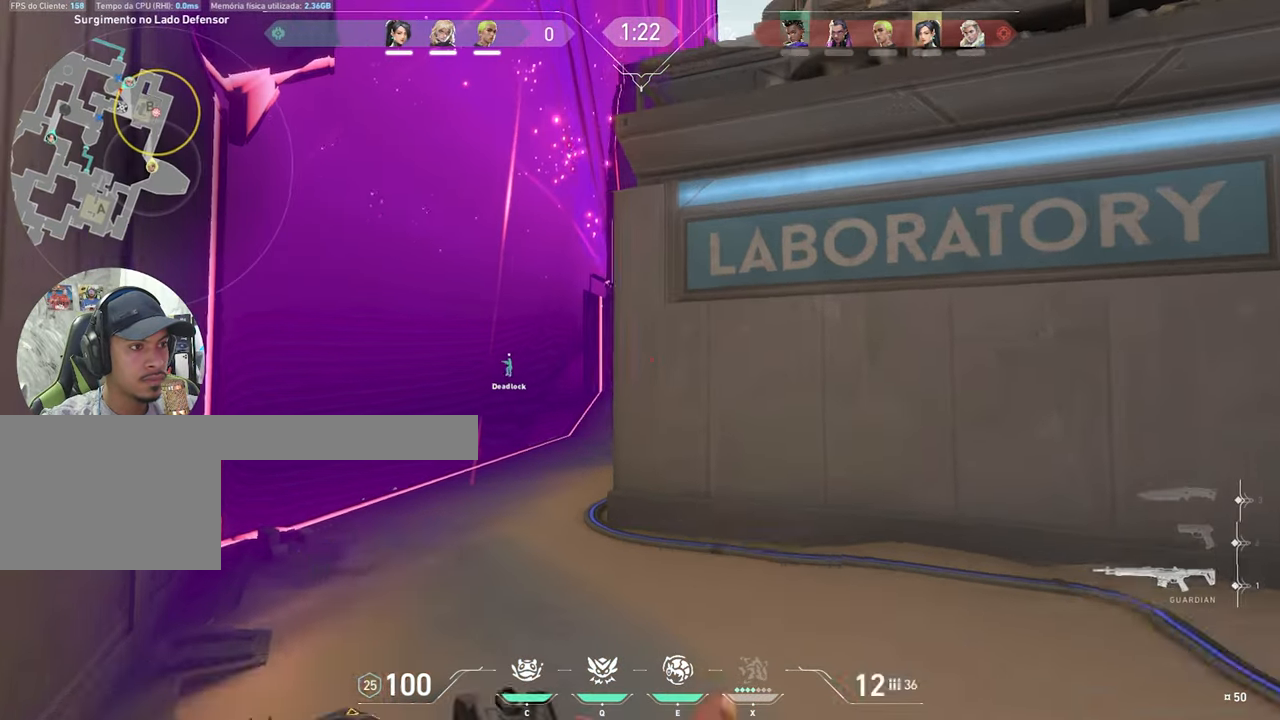
{"keys": ["shift", "w"], "mouse": [], "mouse_move": "still", "events": [[50, "mouse_wheel", "up"], [334, "a", "up"]]}
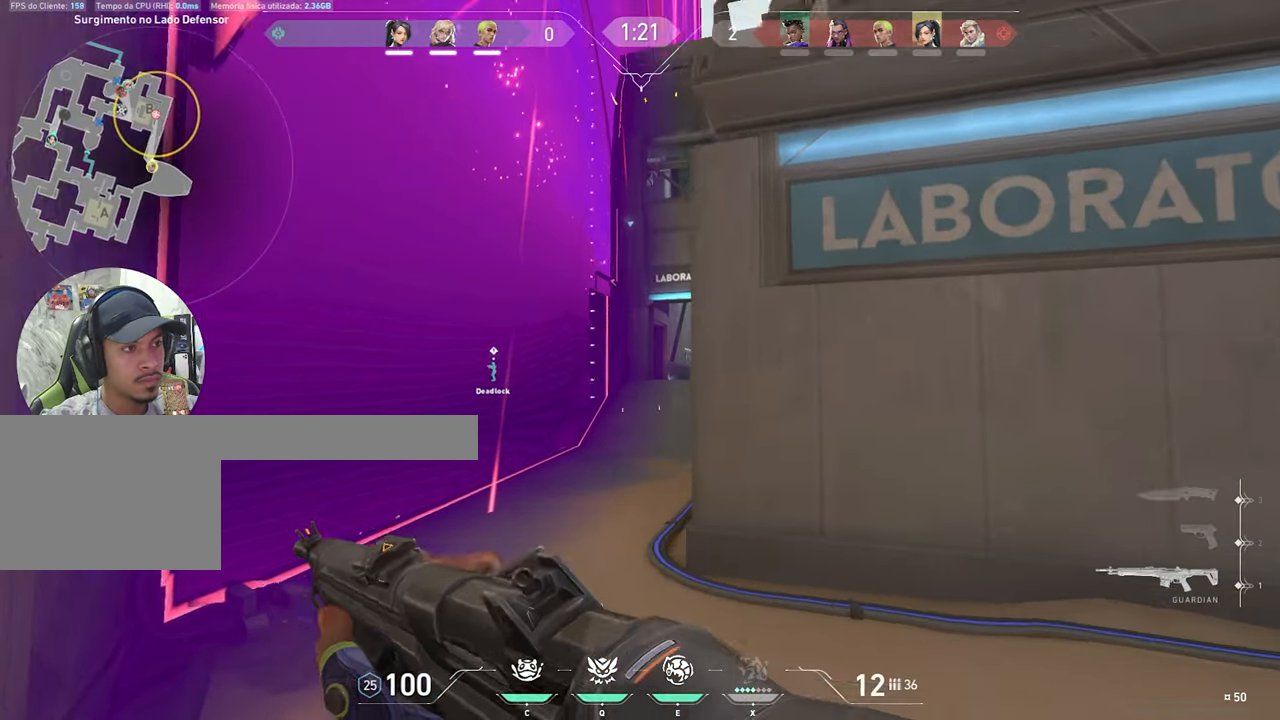
{"keys": ["shift", "w"], "mouse": [], "mouse_move": "still", "events": []}
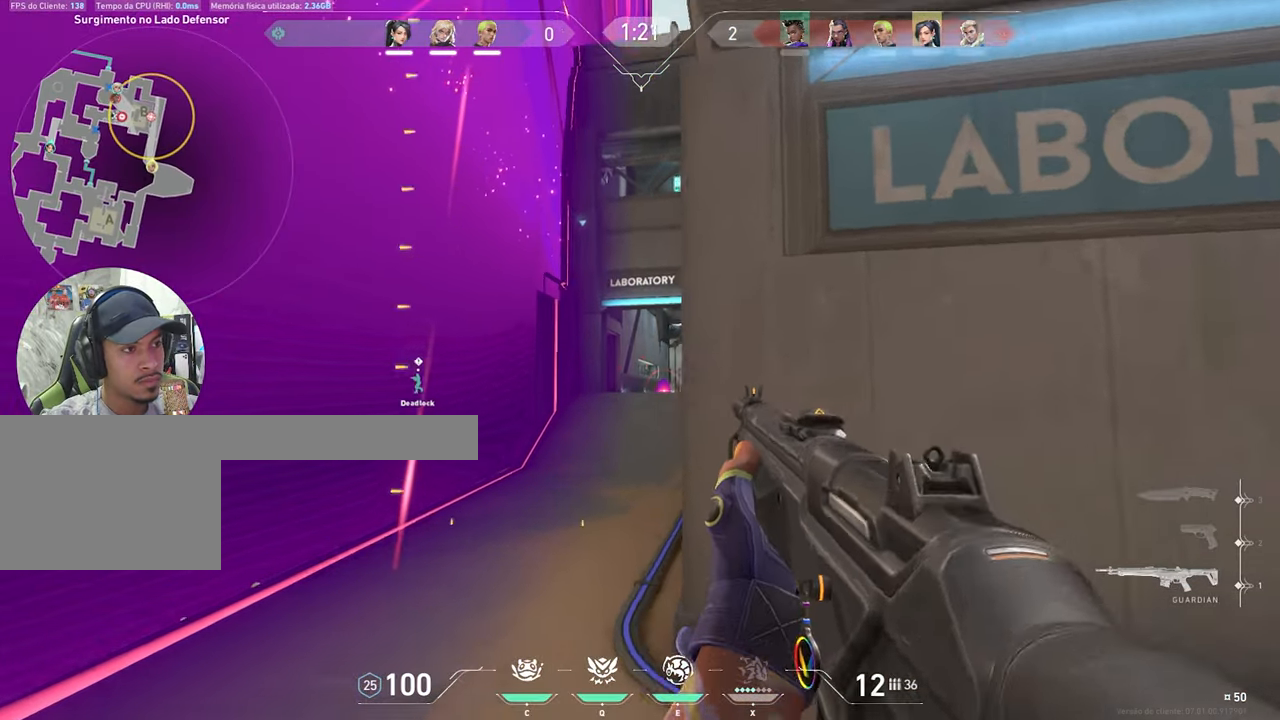
{"keys": ["shift", "w"], "mouse": [], "mouse_move": "still", "events": [[84, "a", "down"], [266, "a", "up"]]}
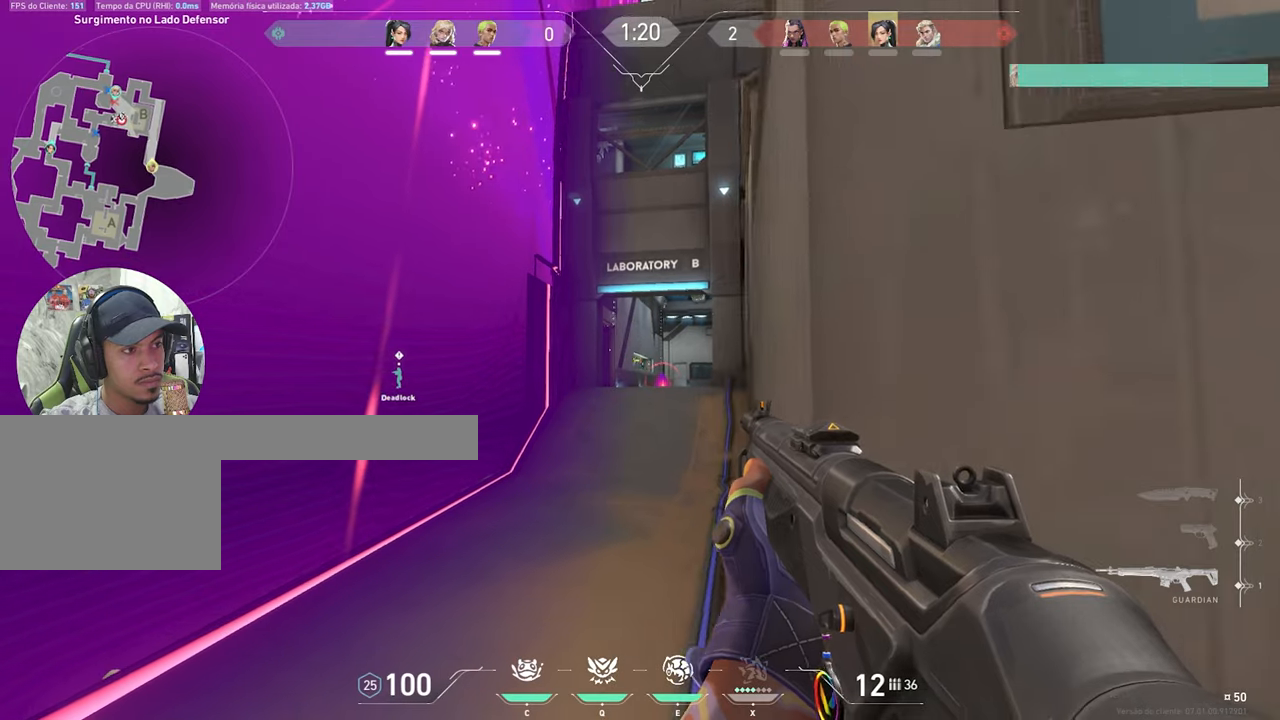
{"keys": ["shift", "w"], "mouse": [], "mouse_move": "still", "events": [[50, "d", "down"], [100, "d", "up"]]}
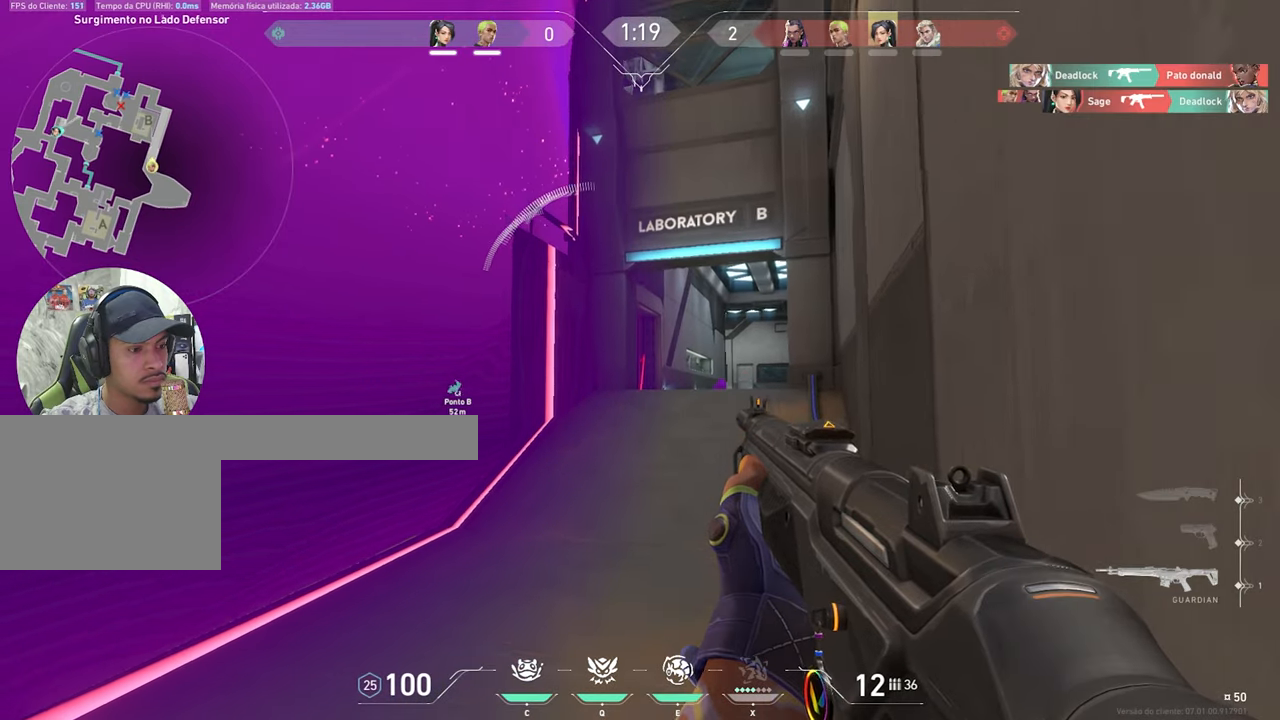
{"keys": ["d", "w"], "mouse": [], "mouse_move": "still", "events": [[83, "c", "down"], [233, "c", "up"], [366, "d", "down"], [400, "shift", "up"]]}
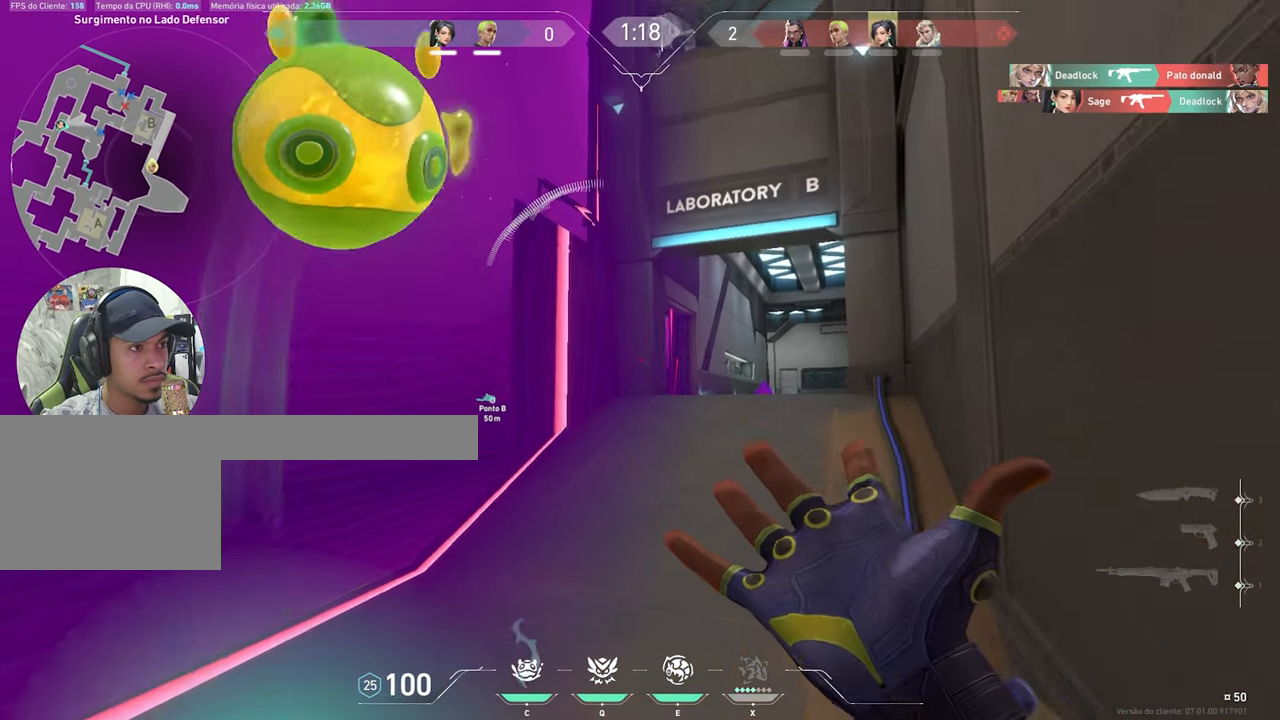
{"keys": ["d", "shift", "w"], "mouse": [], "mouse_move": "still", "events": [[283, "shift", "down"]]}
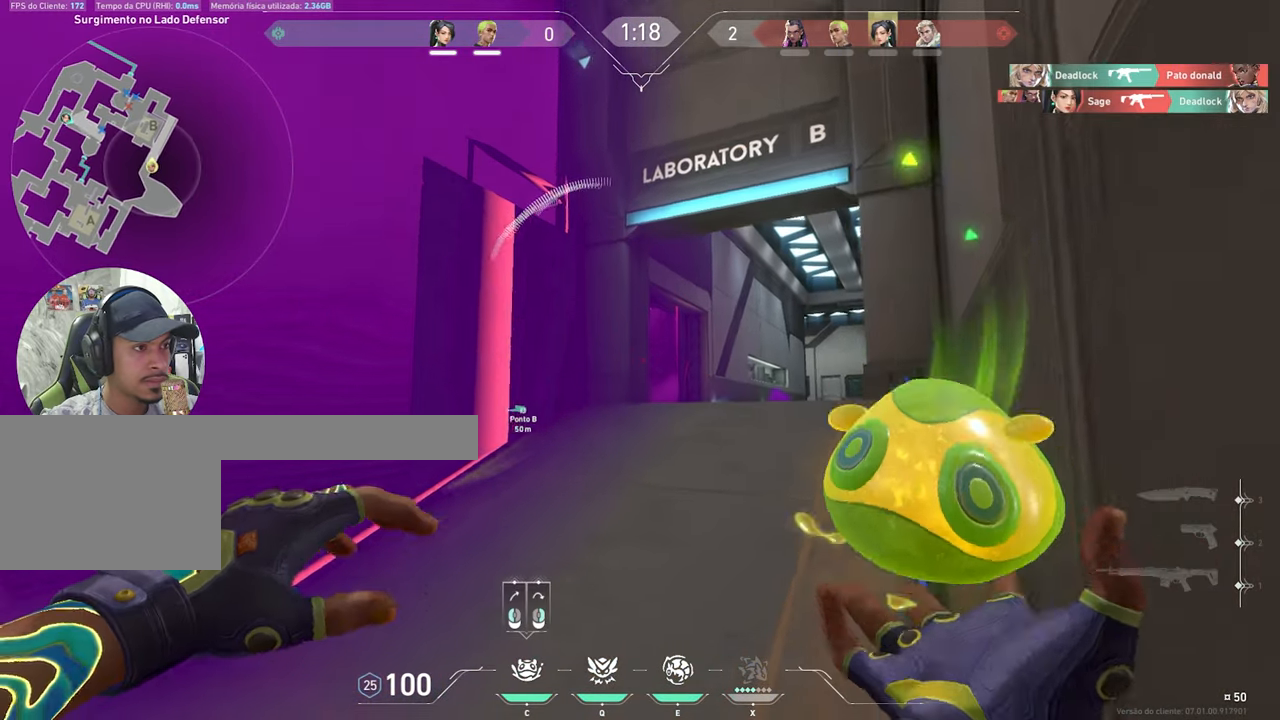
{"keys": ["shift", "w"], "mouse": ["left"], "mouse_move": "still", "events": [[400, "d", "up"], [450, "mouse_left", "down"]]}
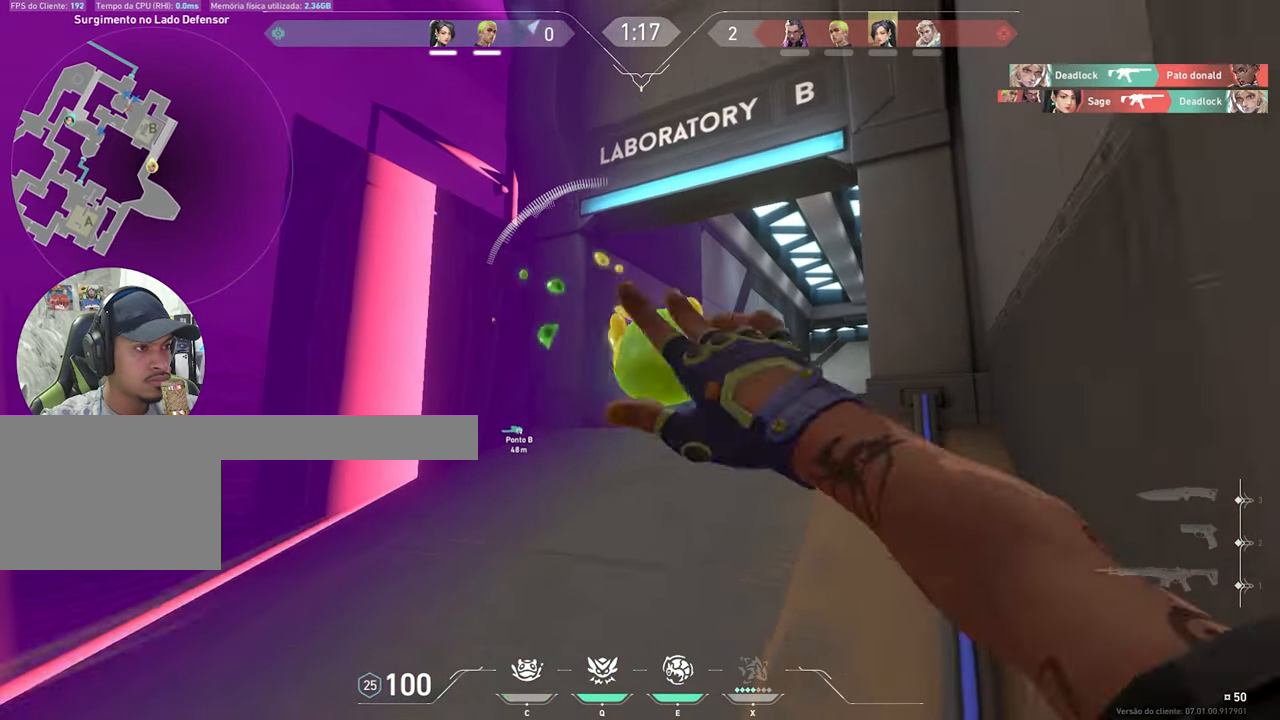
{"keys": ["shift", "w"], "mouse": [], "mouse_move": "still", "events": [[33, "mouse_left", "up"]]}
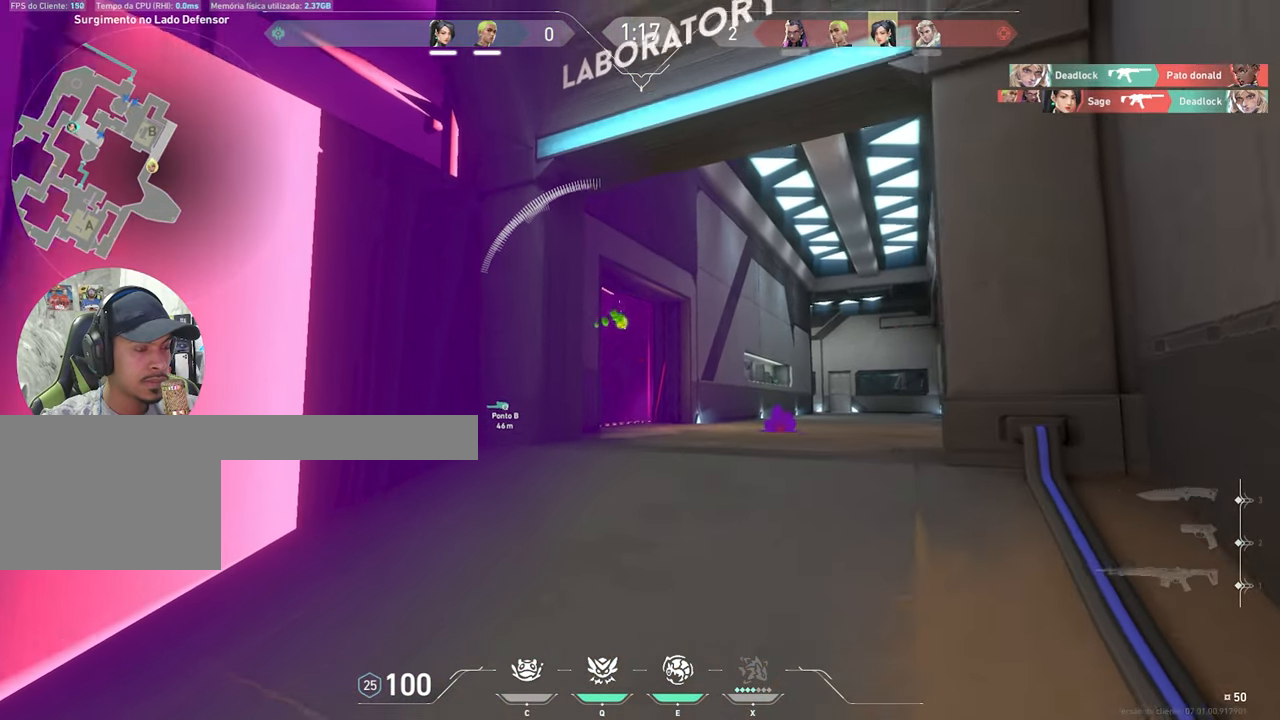
{"keys": ["shift", "w"], "mouse": [], "mouse_move": "still", "events": [[16, "d", "down"], [466, "d", "up"]]}
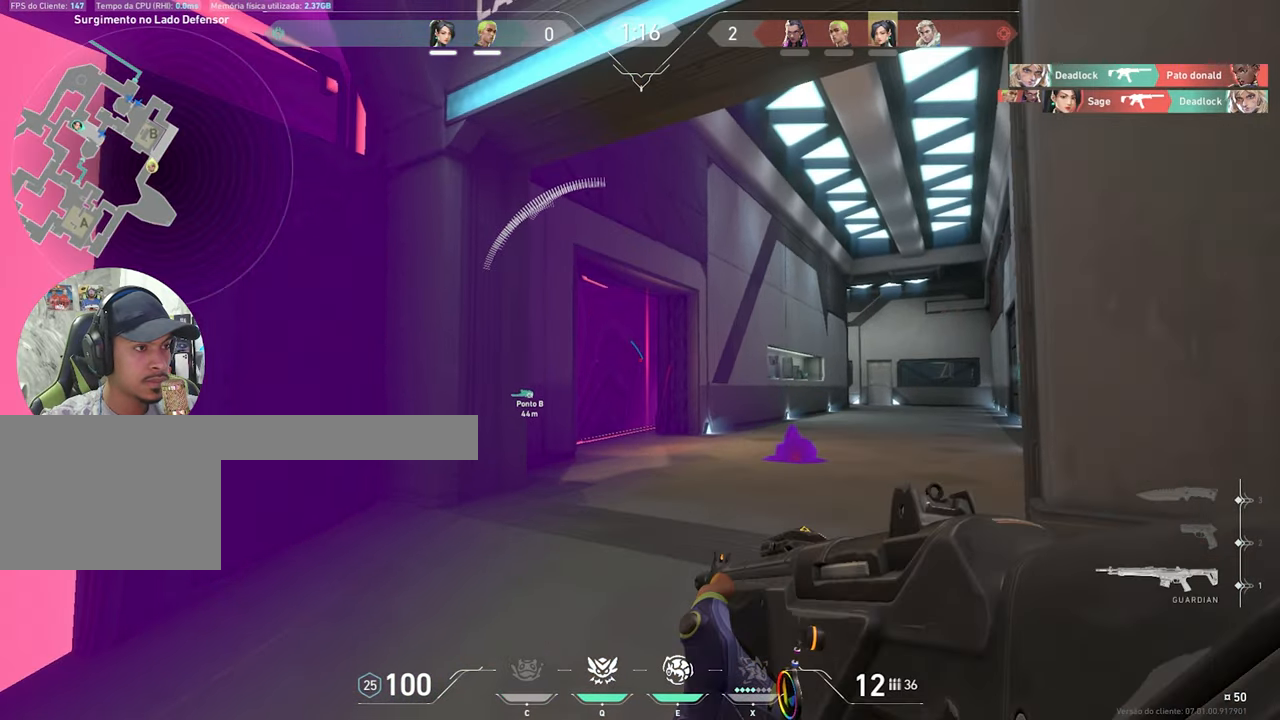
{"keys": ["d", "shift", "w"], "mouse": [], "mouse_move": "left", "events": [[116, "e", "down"], [216, "e", "up"], [400, "d", "down"]]}
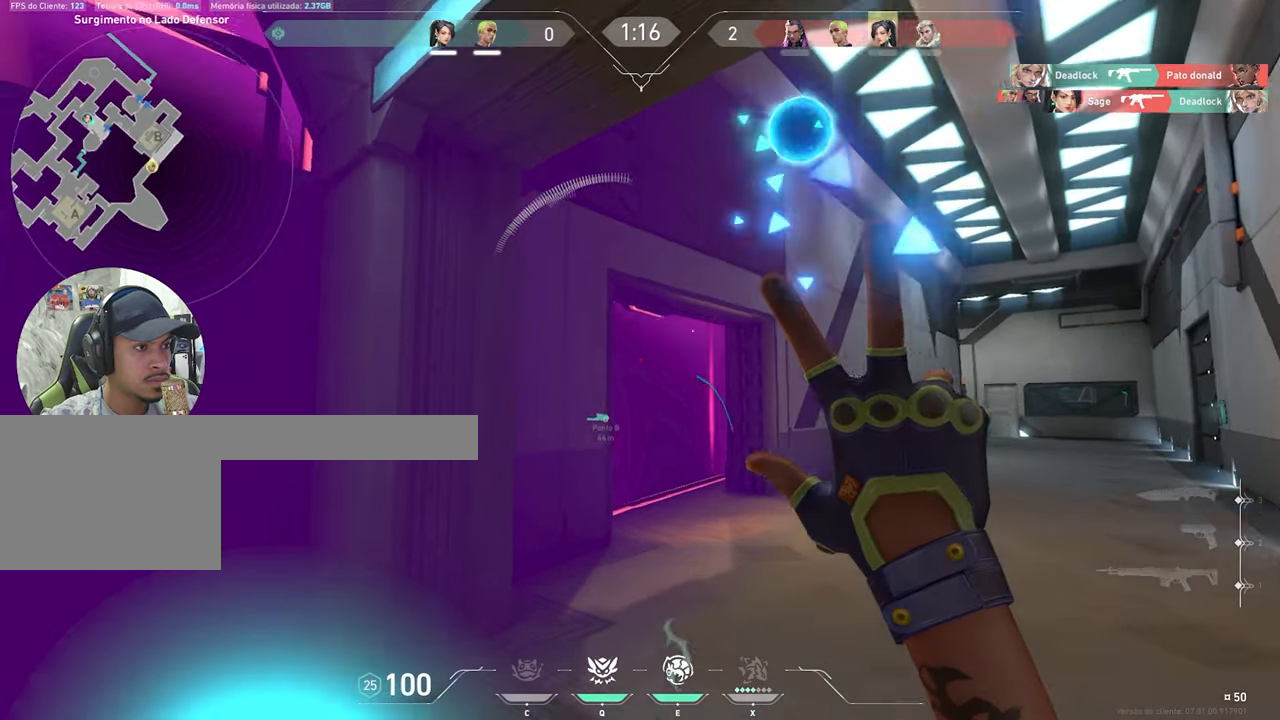
{"keys": ["shift", "w"], "mouse": ["left"], "mouse_move": "still", "events": [[283, "d", "up"], [466, "mouse_left", "down"]]}
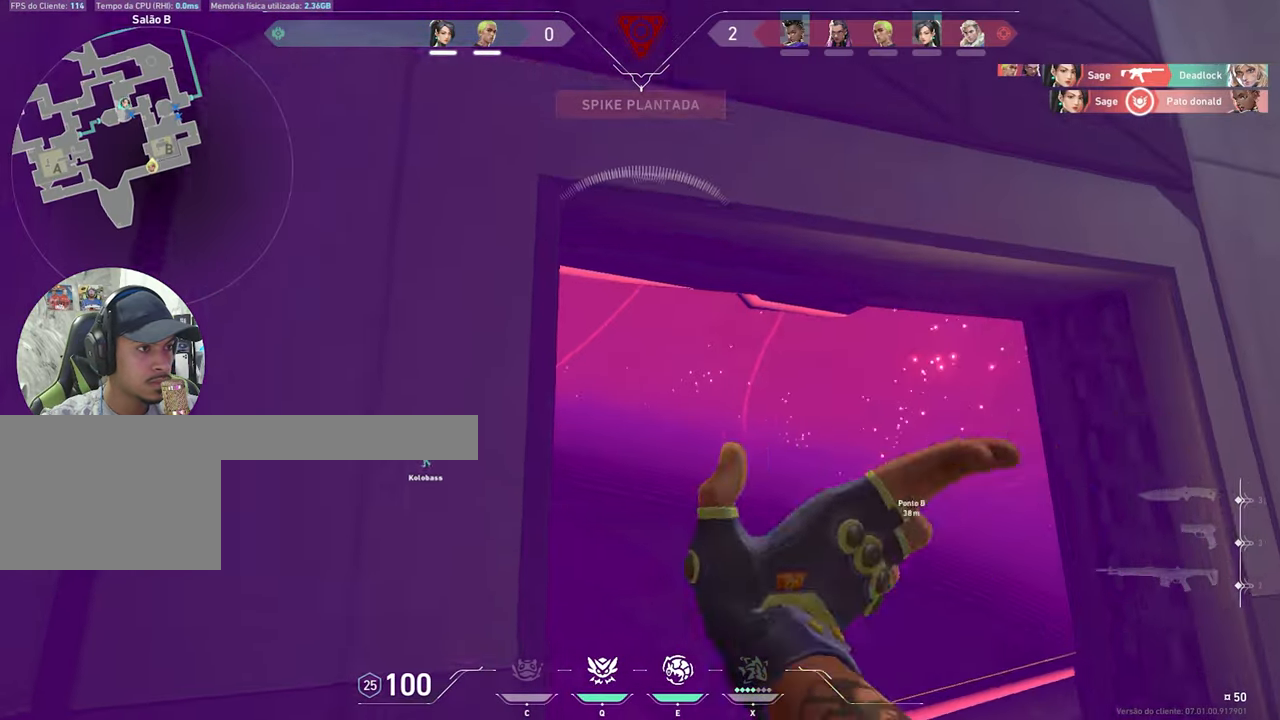
{"keys": ["d", "shift"], "mouse": [], "mouse_move": "still", "events": [[50, "w", "up"], [100, "mouse_left", "up"], [183, "s", "down"], [433, "d", "down"], [466, "s", "up"]]}
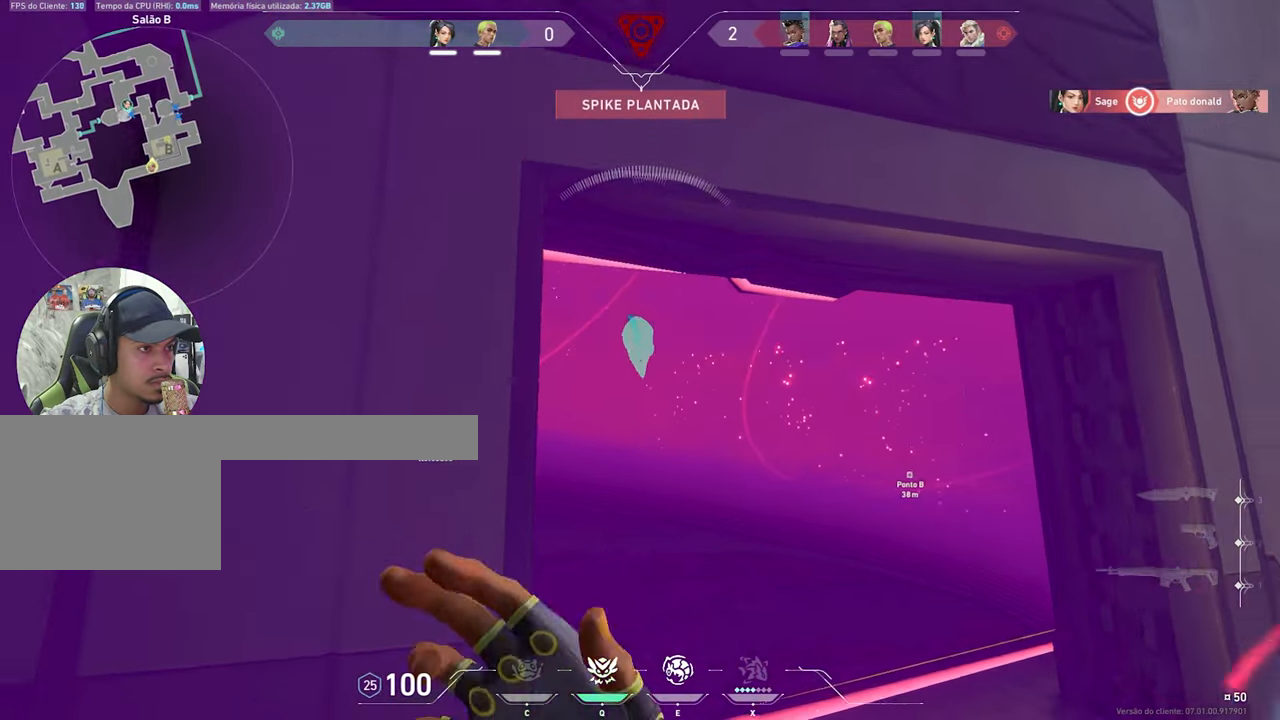
{"keys": ["d", "shift"], "mouse": [], "mouse_move": "down-left", "events": [[116, "w", "down"], [300, "w", "up"]]}
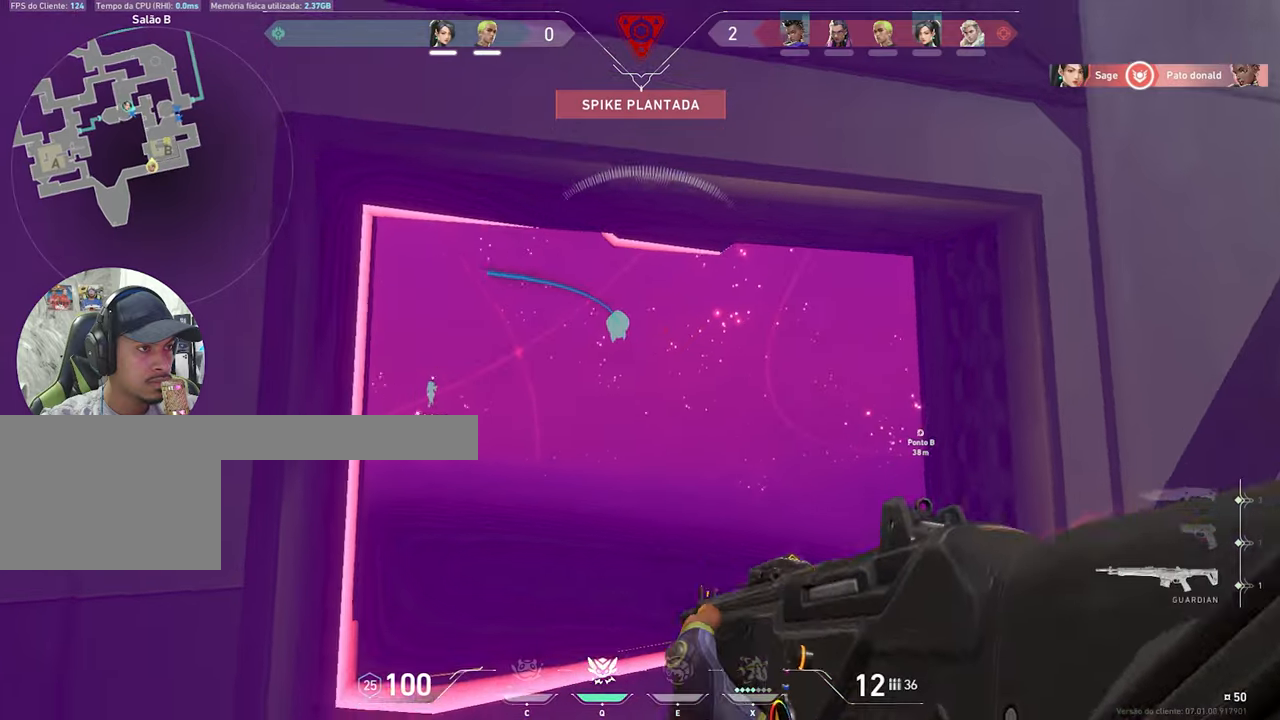
{"keys": ["s"], "mouse": [], "mouse_move": "still", "events": [[133, "mouse_wheel", "down"], [133, "s", "down"], [217, "d", "up"], [267, "mouse_wheel", "up"], [267, "shift", "up"]]}
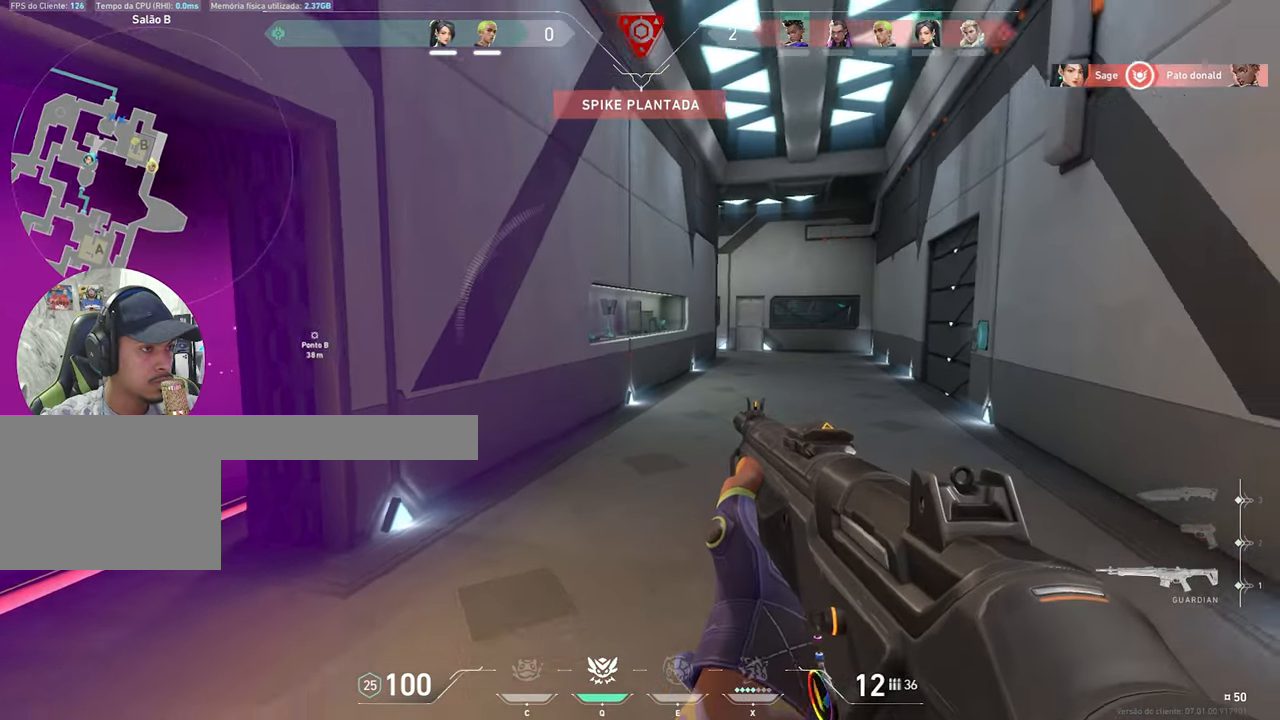
{"keys": ["a", "s", "shift"], "mouse": [], "mouse_move": "still", "events": [[233, "shift", "down"], [333, "a", "down"]]}
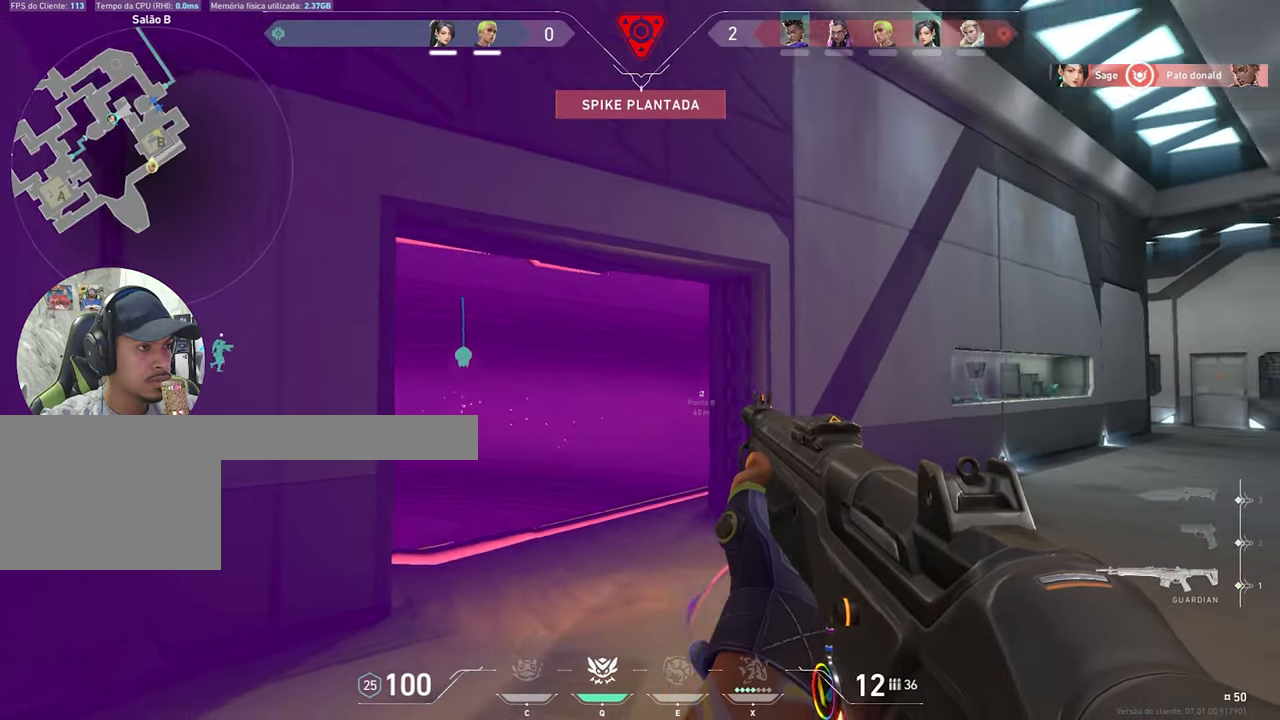
{"keys": ["shift", "w"], "mouse": [], "mouse_move": "still", "events": [[433, "a", "up"], [433, "s", "up"], [433, "w", "down"]]}
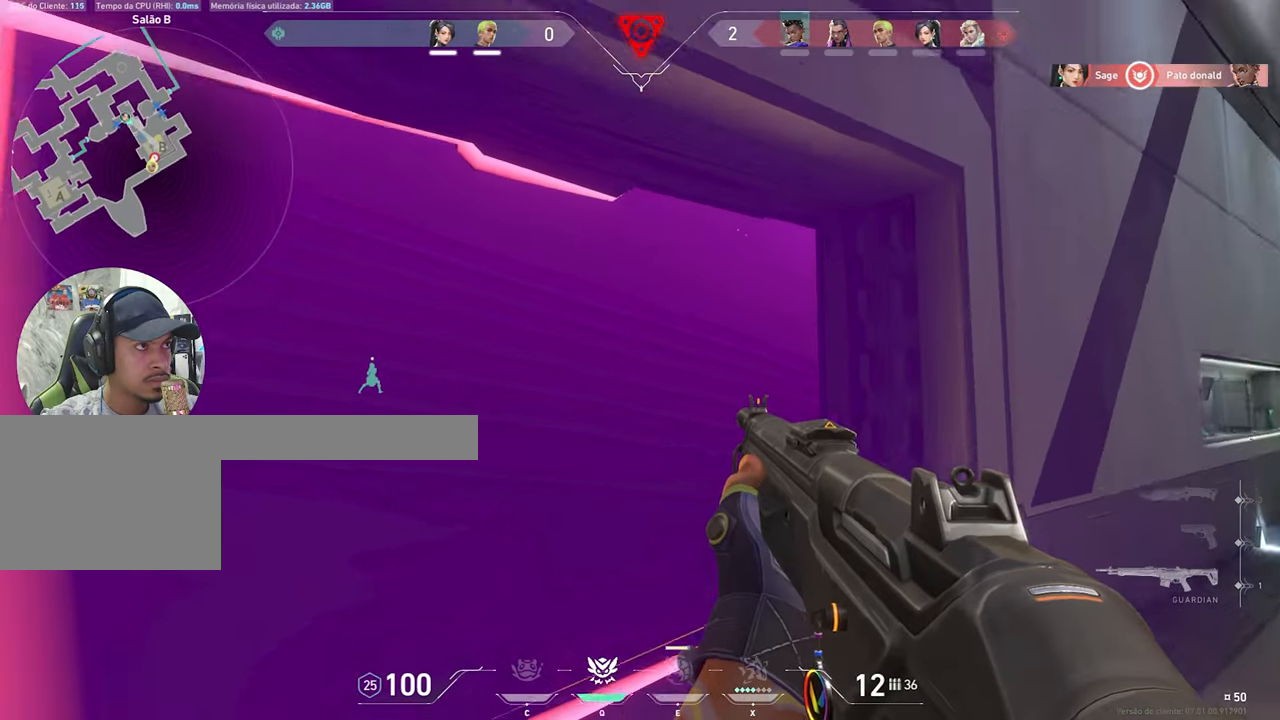
{"keys": ["shift"], "mouse": [], "mouse_move": "still", "events": [[100, "w", "up"], [150, "d", "down"], [383, "d", "up"], [383, "w", "down"], [433, "w", "up"]]}
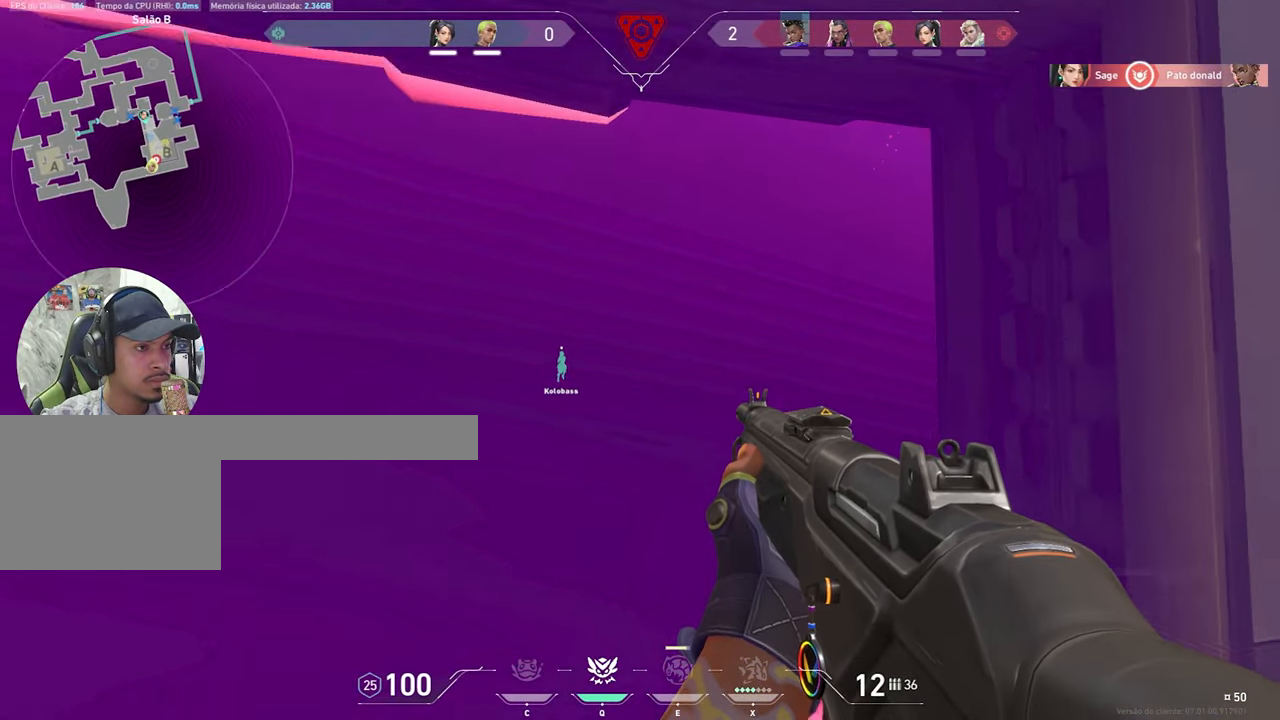
{"keys": ["a", "s", "shift"], "mouse": [], "mouse_move": "still", "events": [[67, "s", "down"], [450, "a", "down"]]}
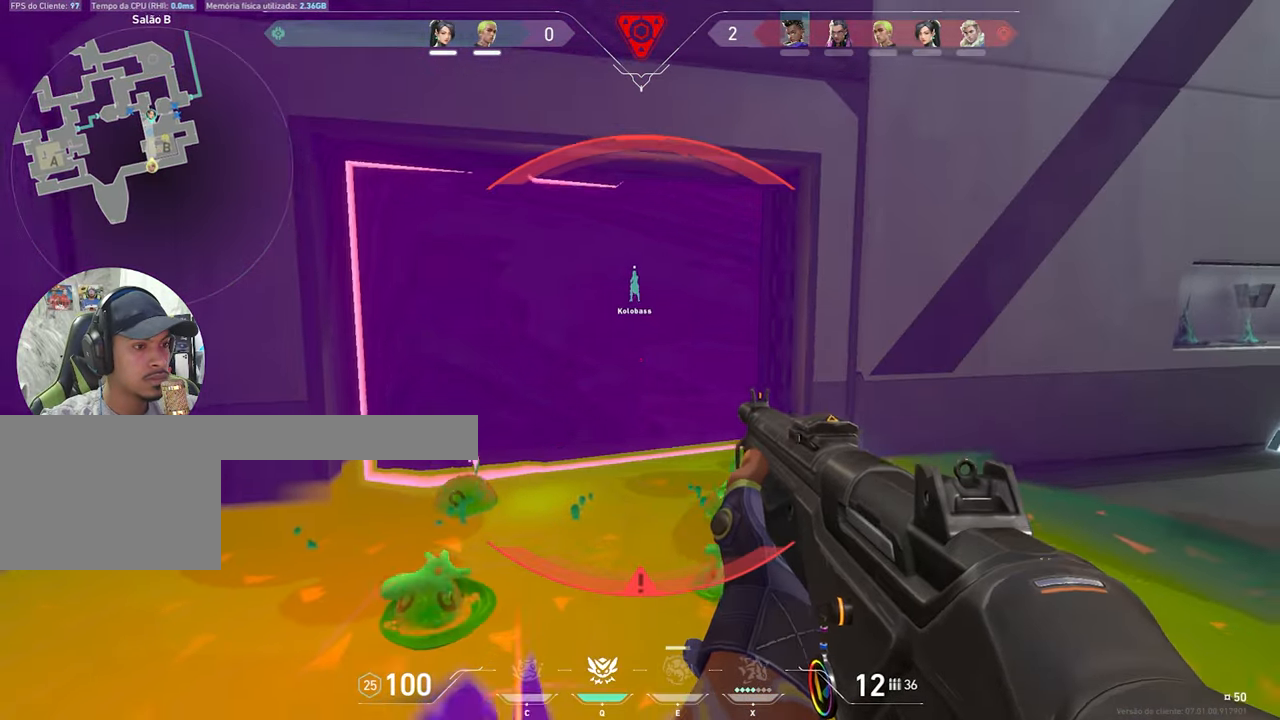
{"keys": ["a", "shift"], "mouse": [], "mouse_move": "still", "events": [[367, "s", "up"]]}
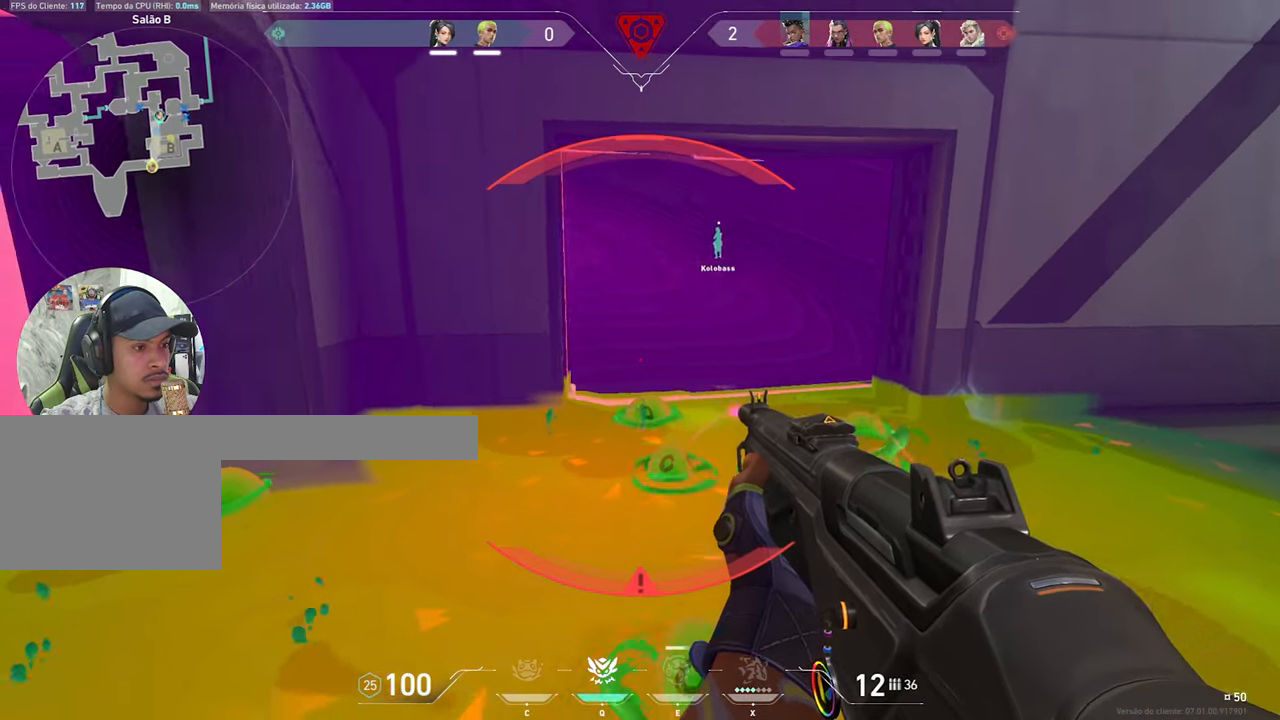
{"keys": ["a", "s", "shift"], "mouse": [], "mouse_move": "still", "events": [[350, "s", "down"]]}
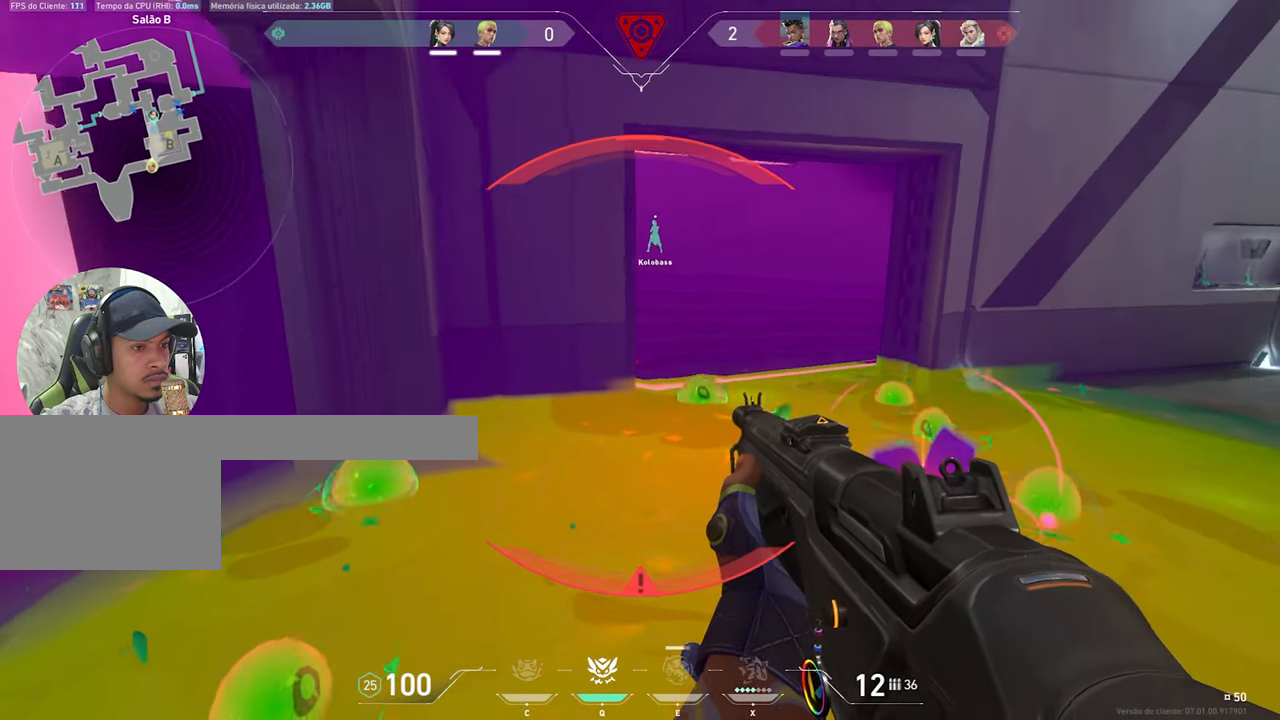
{"keys": ["a", "shift", "space"], "mouse": [], "mouse_move": "down-left", "events": [[33, "a", "up"], [267, "a", "down"], [450, "s", "up"], [450, "space", "down"]]}
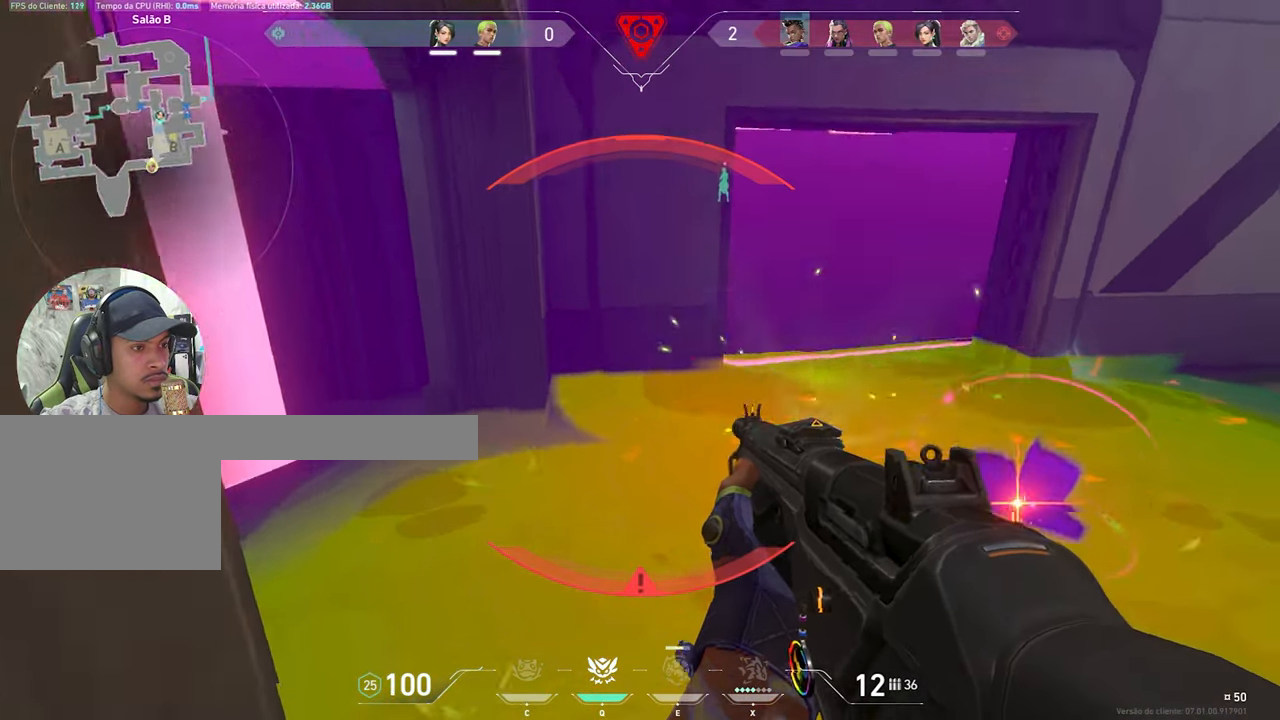
{"keys": ["s", "shift"], "mouse": [], "mouse_move": "still", "events": [[133, "s", "down"], [133, "space", "up"], [233, "a", "up"]]}
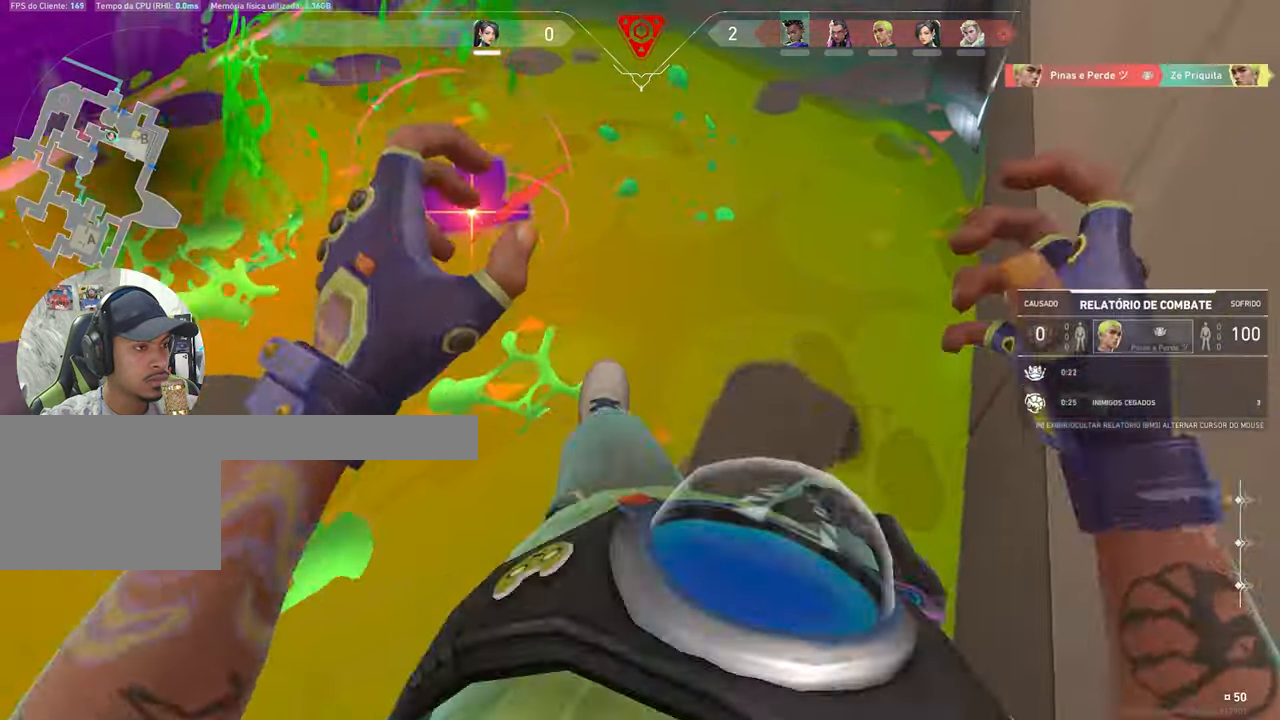
{"keys": [], "mouse": [], "mouse_move": "up", "events": [[200, "s", "up"], [200, "shift", "up"]]}
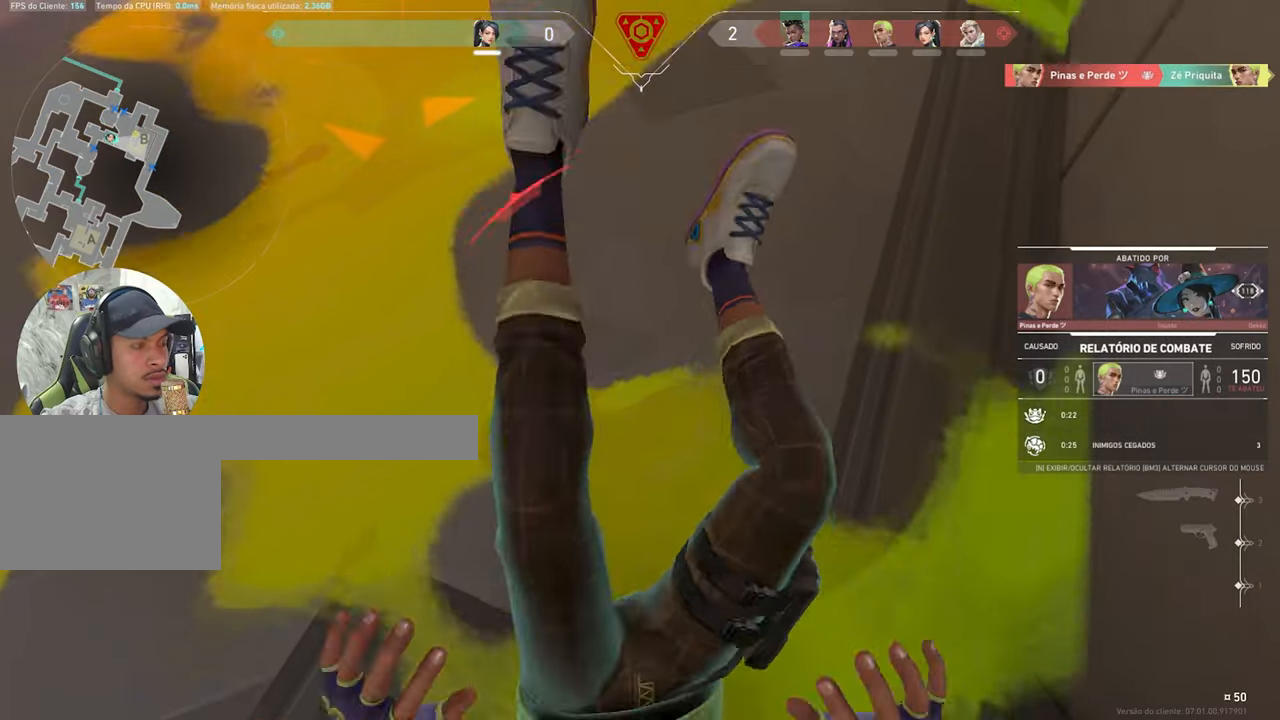
{"keys": [], "mouse": [], "mouse_move": "up-left", "events": []}
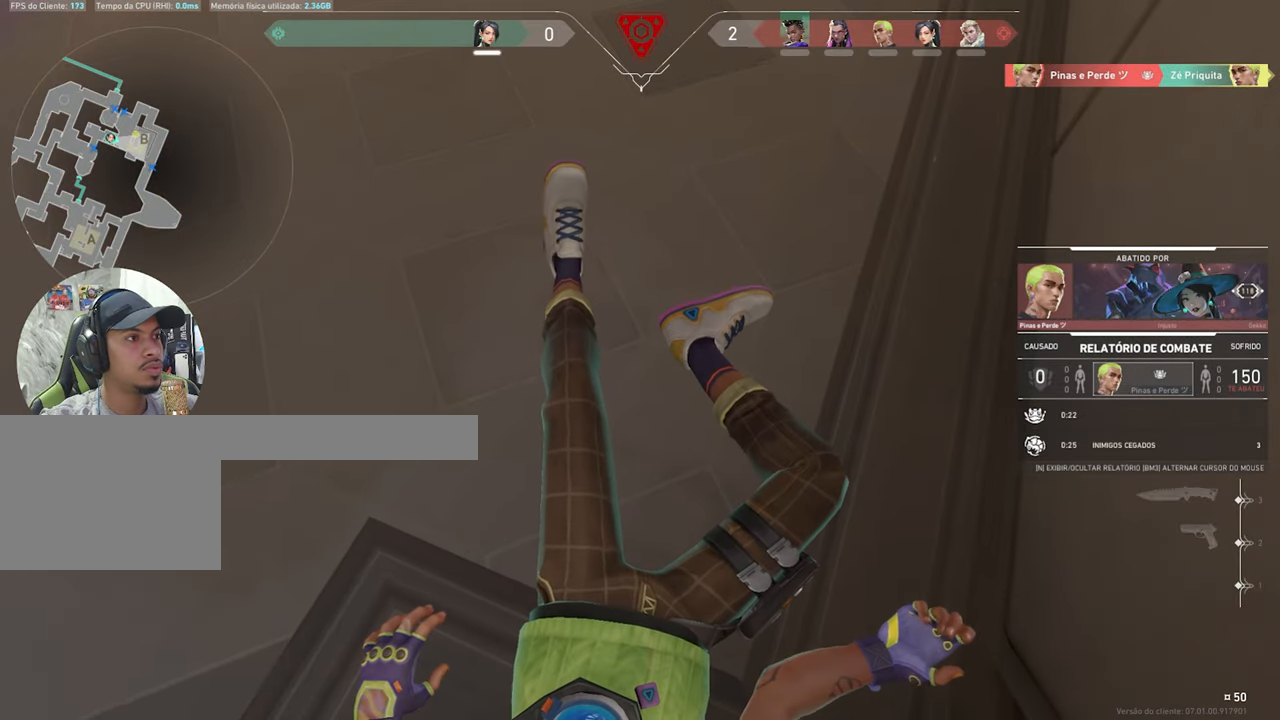
{"keys": [], "mouse": [], "mouse_move": "still", "events": []}